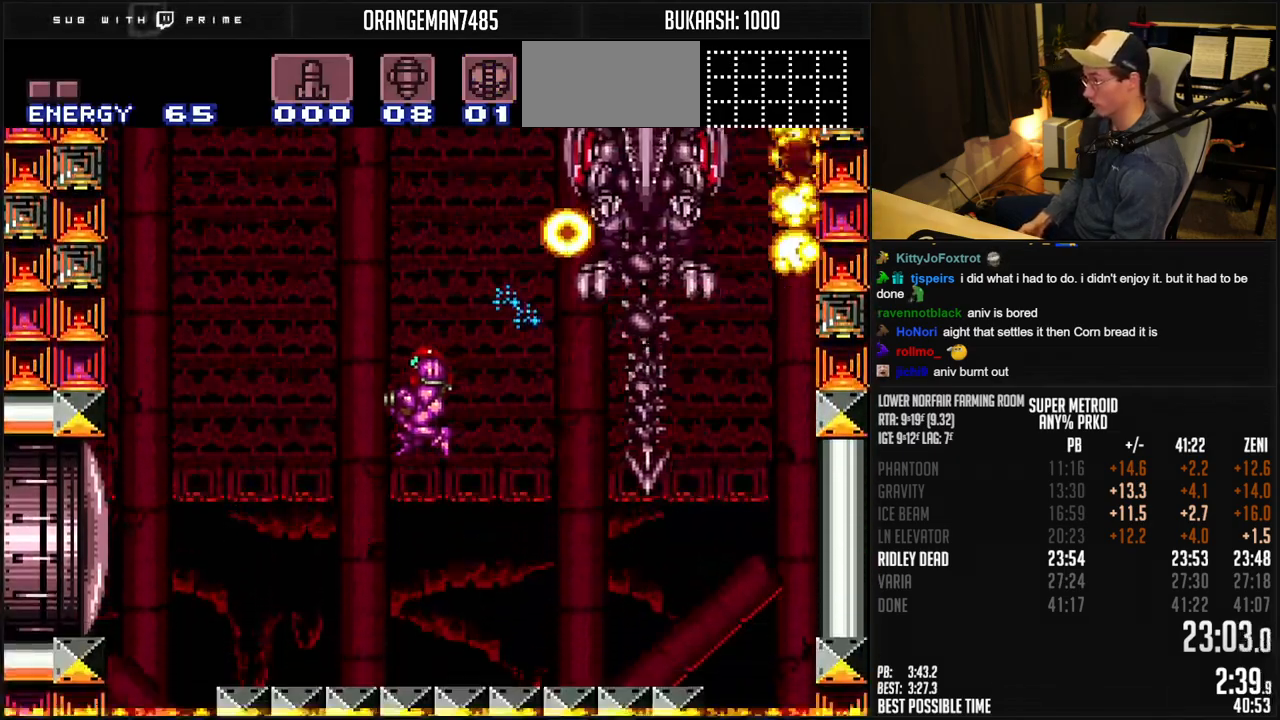
Gameplay with a controller (Nintendo layout); each line is a JSON object with the inputs held at the frame after it. "events" lists button and stick changes between this image and that frame as [ms after this image, input, new state], when the widget could be followed in between. Not read: L1 L3 R3.
{"buttons": ["A", "X"], "events": [[333, "DPAD_LEFT", "up"], [367, "A", "down"]]}
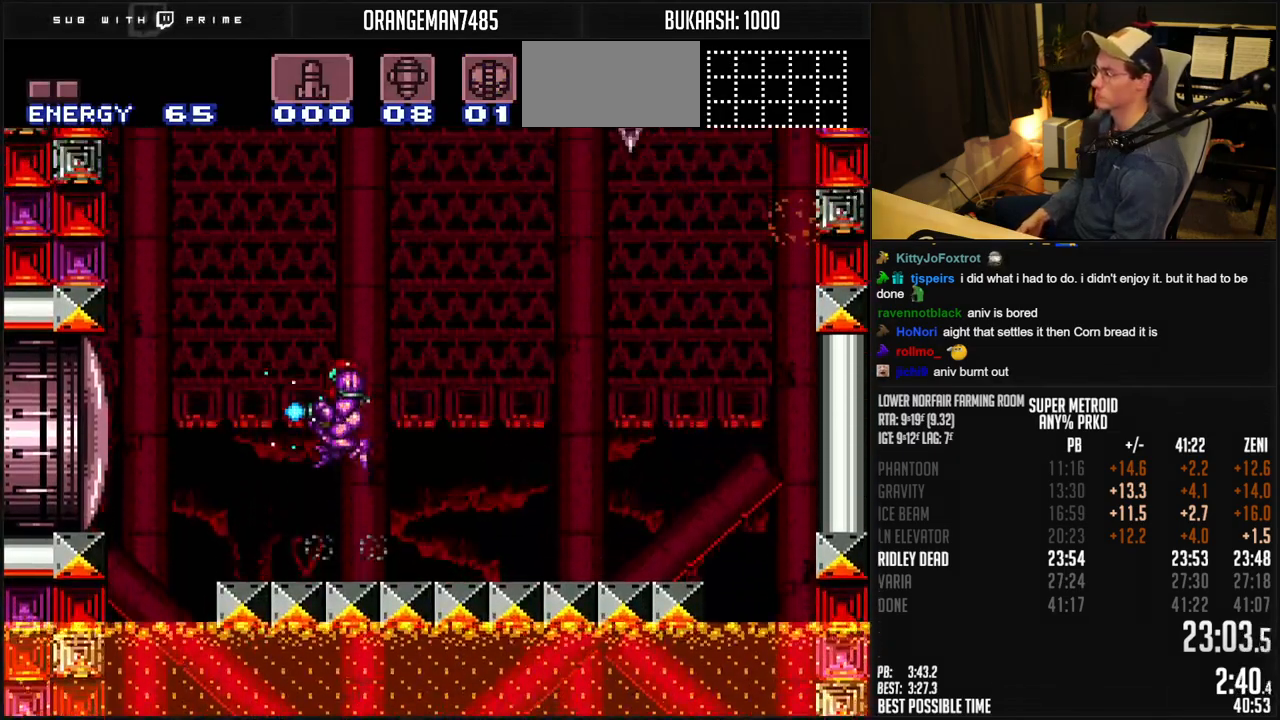
{"buttons": ["X", "DPAD_UP"], "events": [[17, "A", "up"], [100, "DPAD_LEFT", "down"], [300, "DPAD_LEFT", "up"], [300, "DPAD_UP", "down"], [450, "X", "up"], [467, "X", "down"]]}
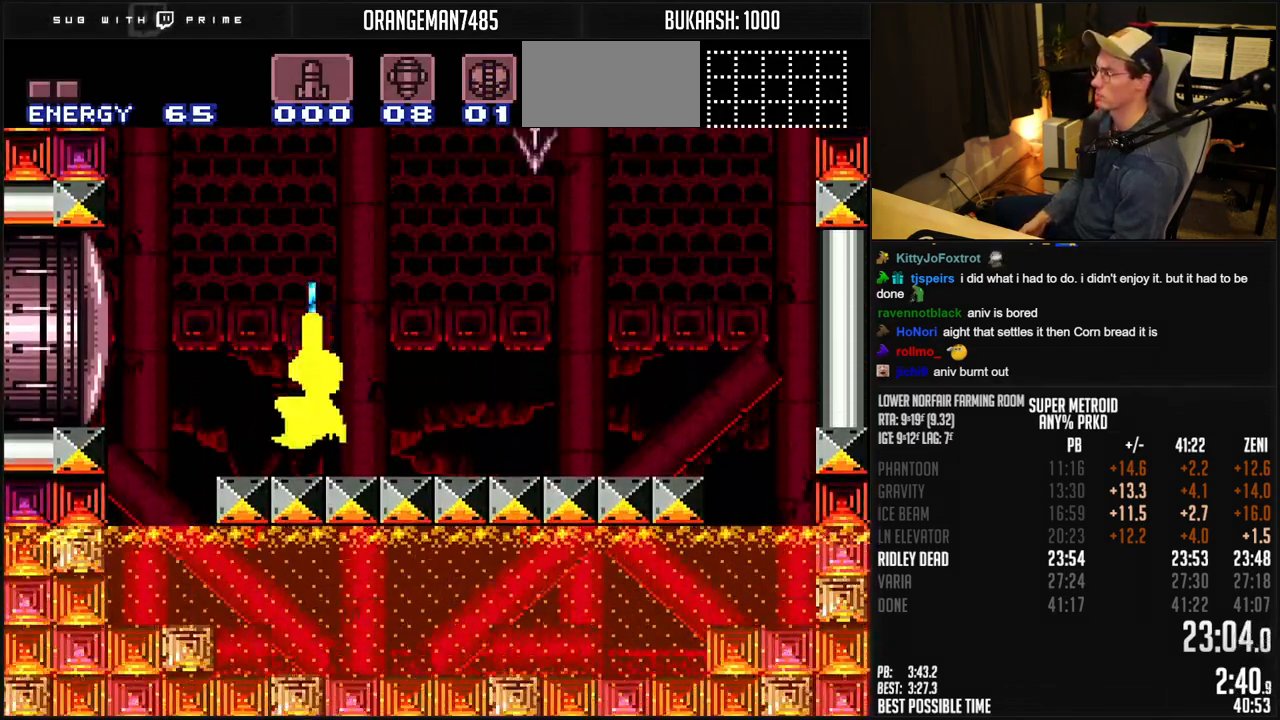
{"buttons": ["X", "DPAD_UP"], "events": [[50, "DPAD_LEFT", "down"], [233, "DPAD_LEFT", "up"], [333, "DPAD_LEFT", "down"], [433, "DPAD_LEFT", "up"]]}
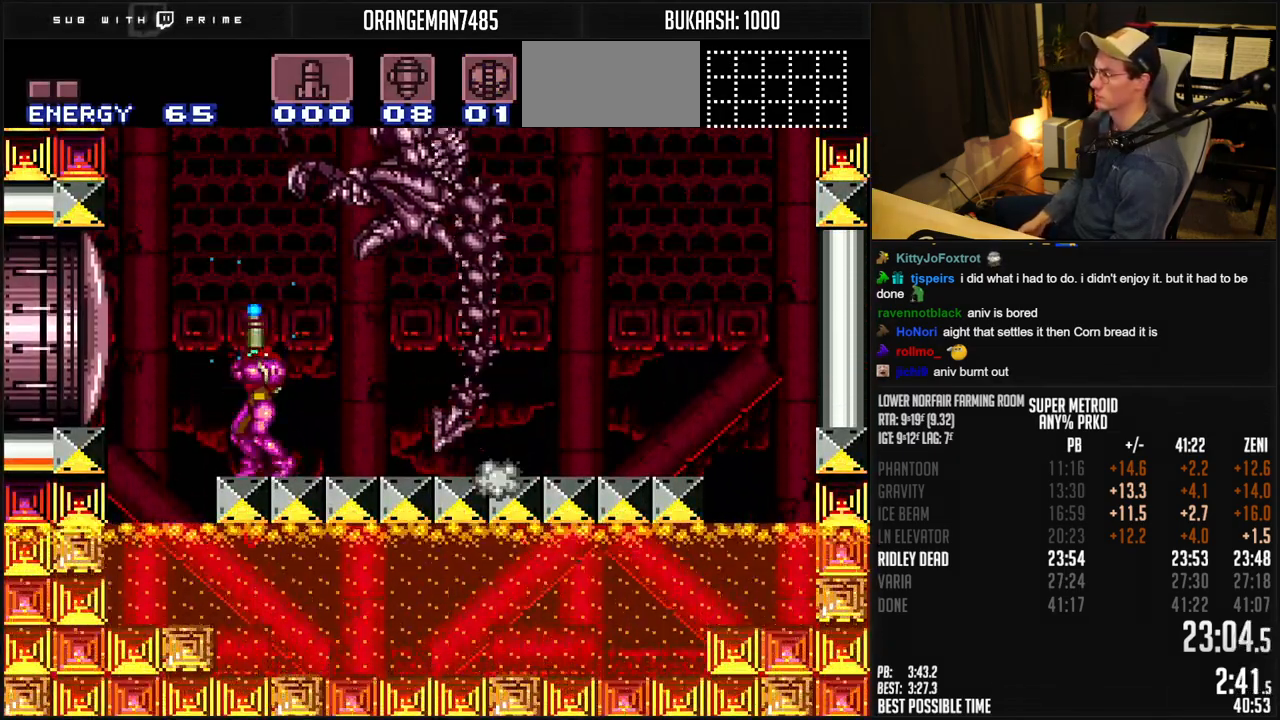
{"buttons": ["X", "DPAD_UP"], "events": [[50, "DPAD_LEFT", "down"], [50, "DPAD_UP", "up"], [117, "DPAD_UP", "down"], [300, "DPAD_LEFT", "up"]]}
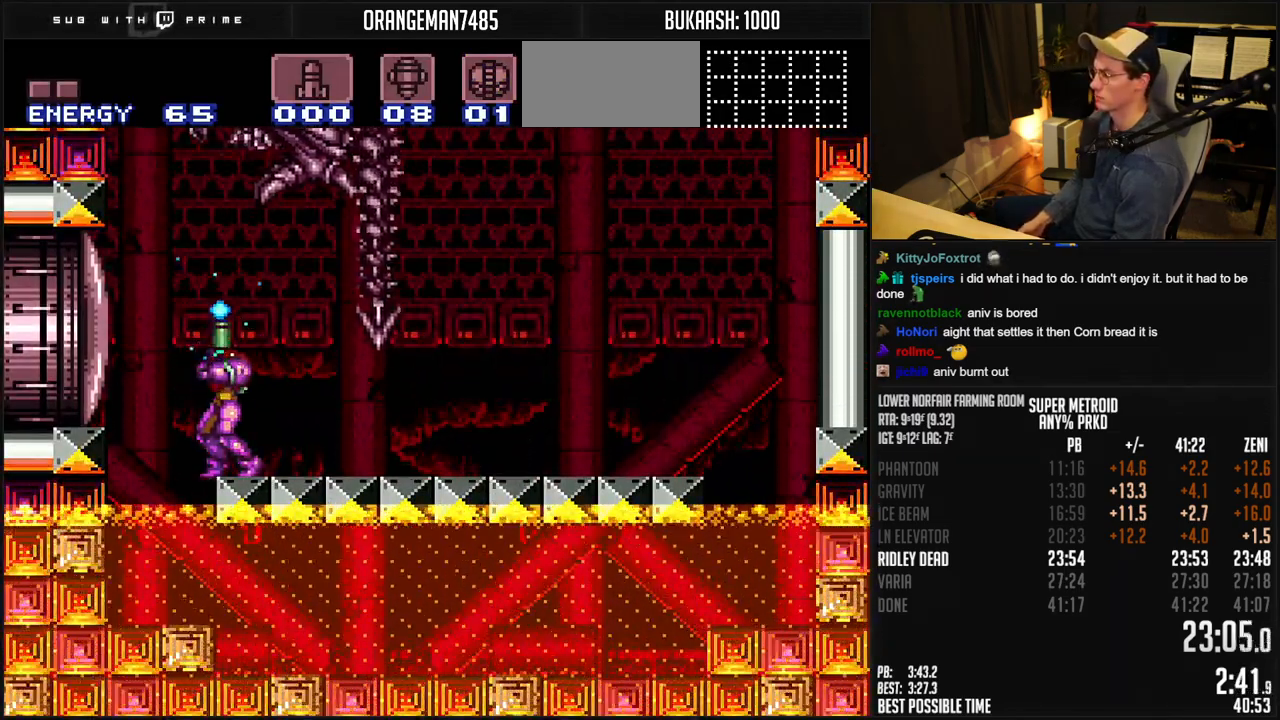
{"buttons": ["X", "DPAD_UP"], "events": []}
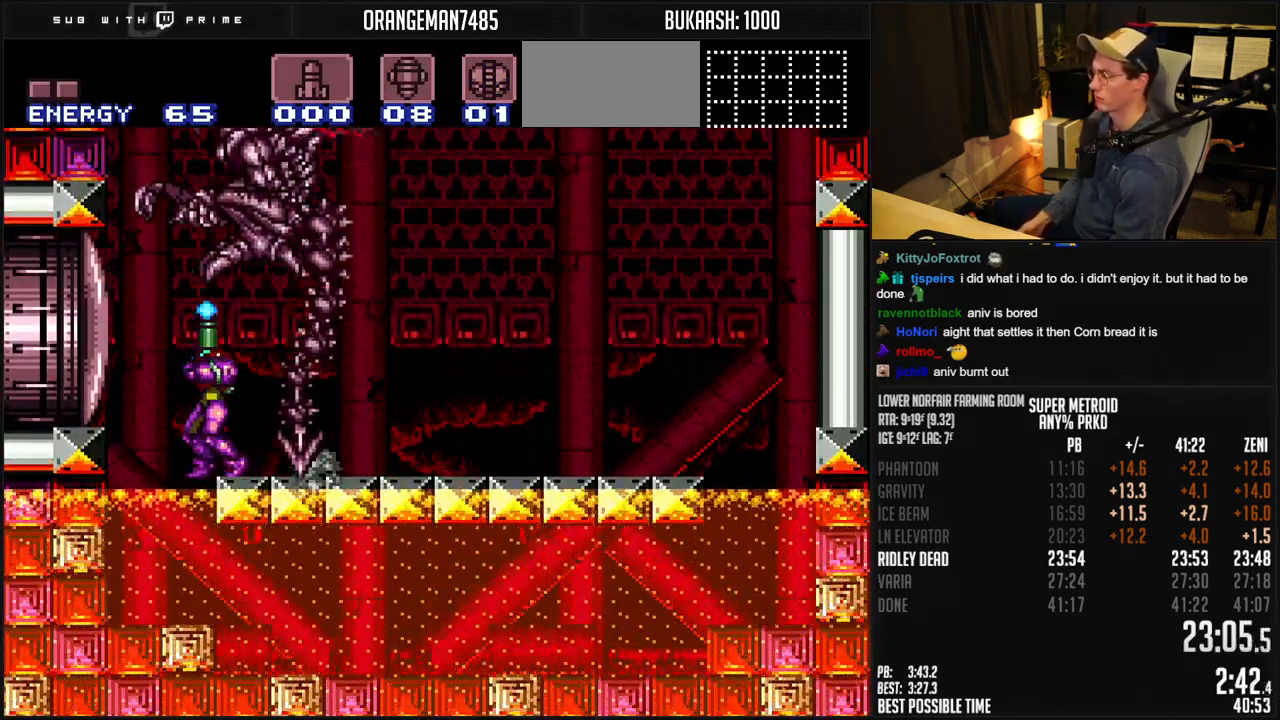
{"buttons": ["X", "DPAD_UP"], "events": []}
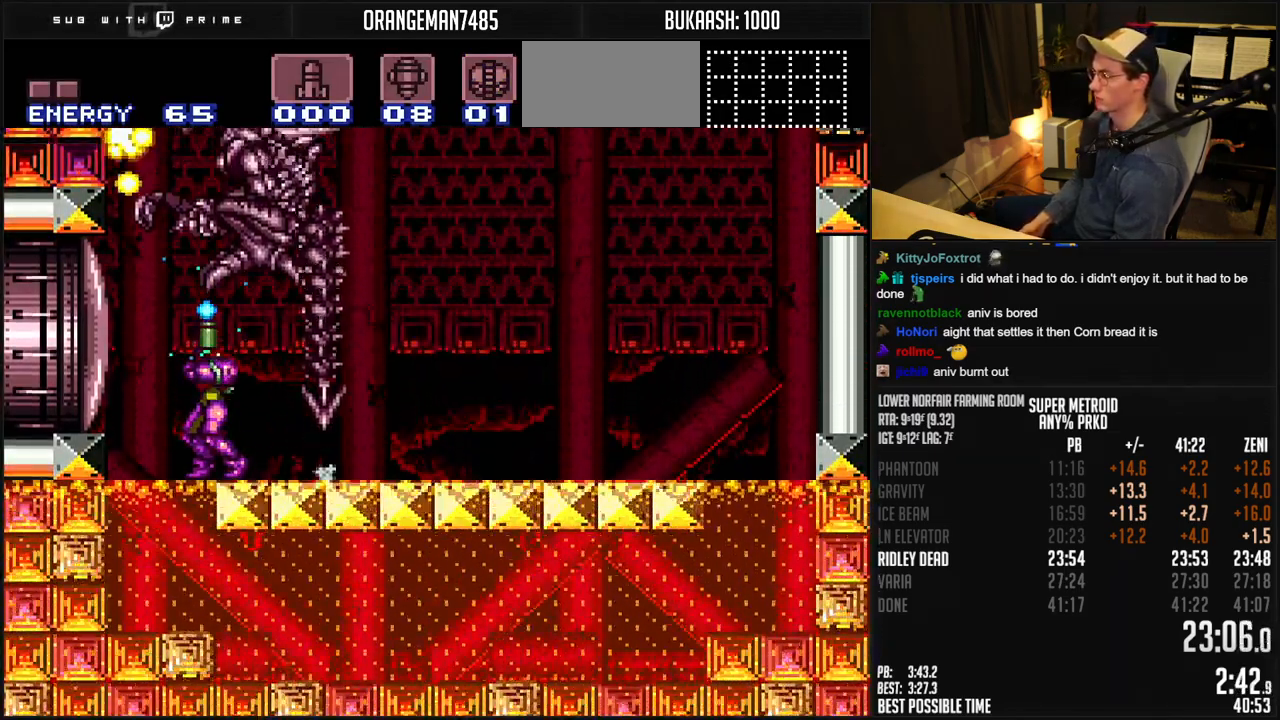
{"buttons": ["X", "DPAD_UP"], "events": [[117, "X", "up"], [133, "X", "down"], [150, "A", "down"], [217, "B", "down"], [283, "B", "up"], [317, "A", "up"]]}
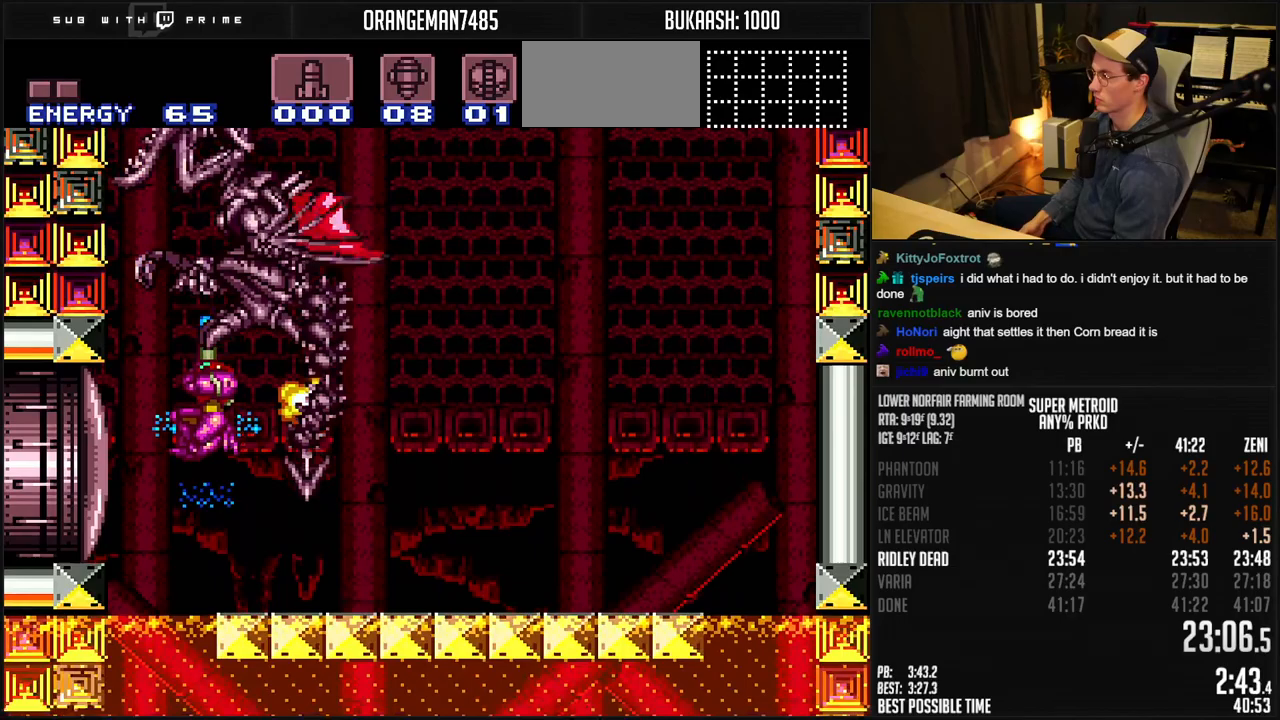
{"buttons": ["X", "DPAD_UP"], "events": []}
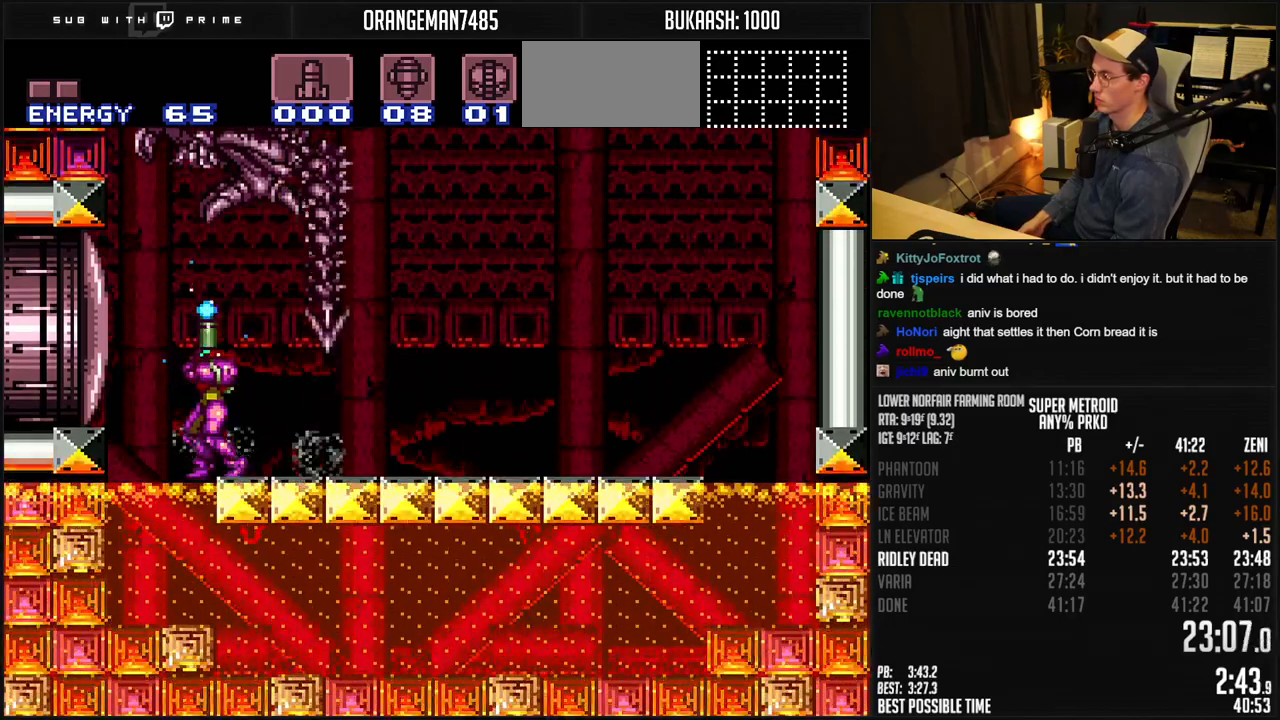
{"buttons": ["X", "DPAD_UP"], "events": []}
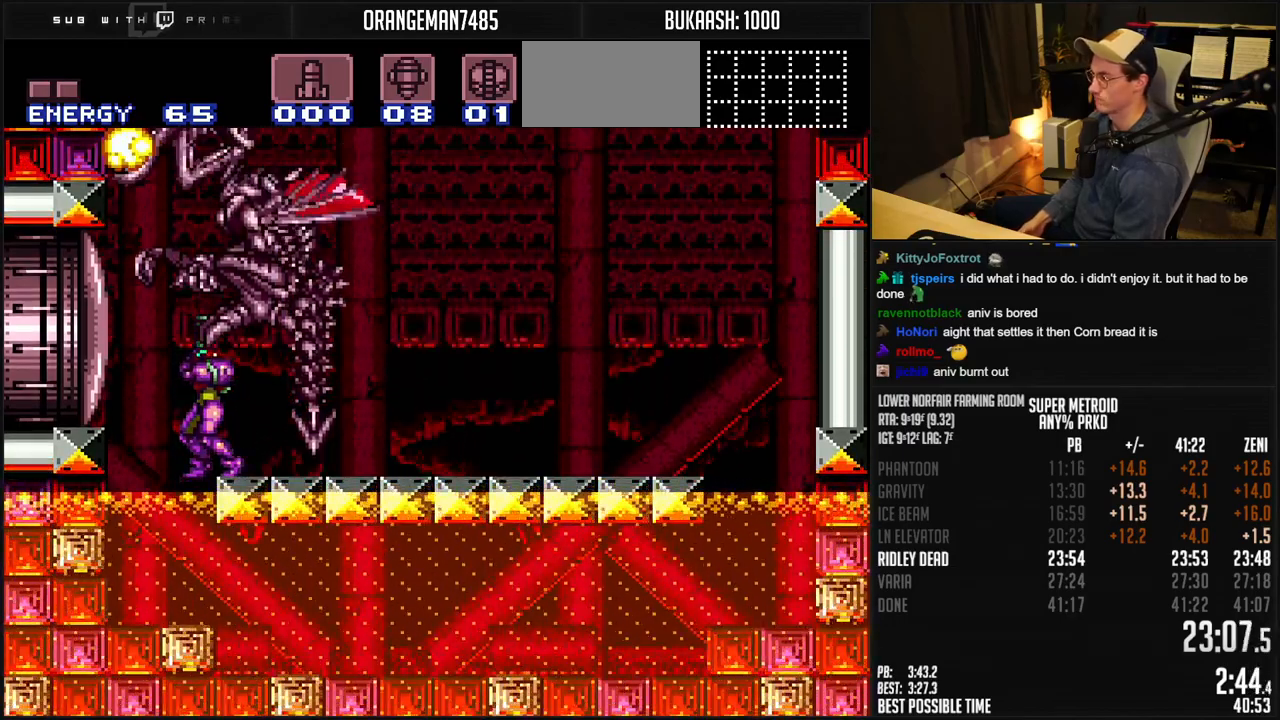
{"buttons": ["X", "DPAD_UP"], "events": []}
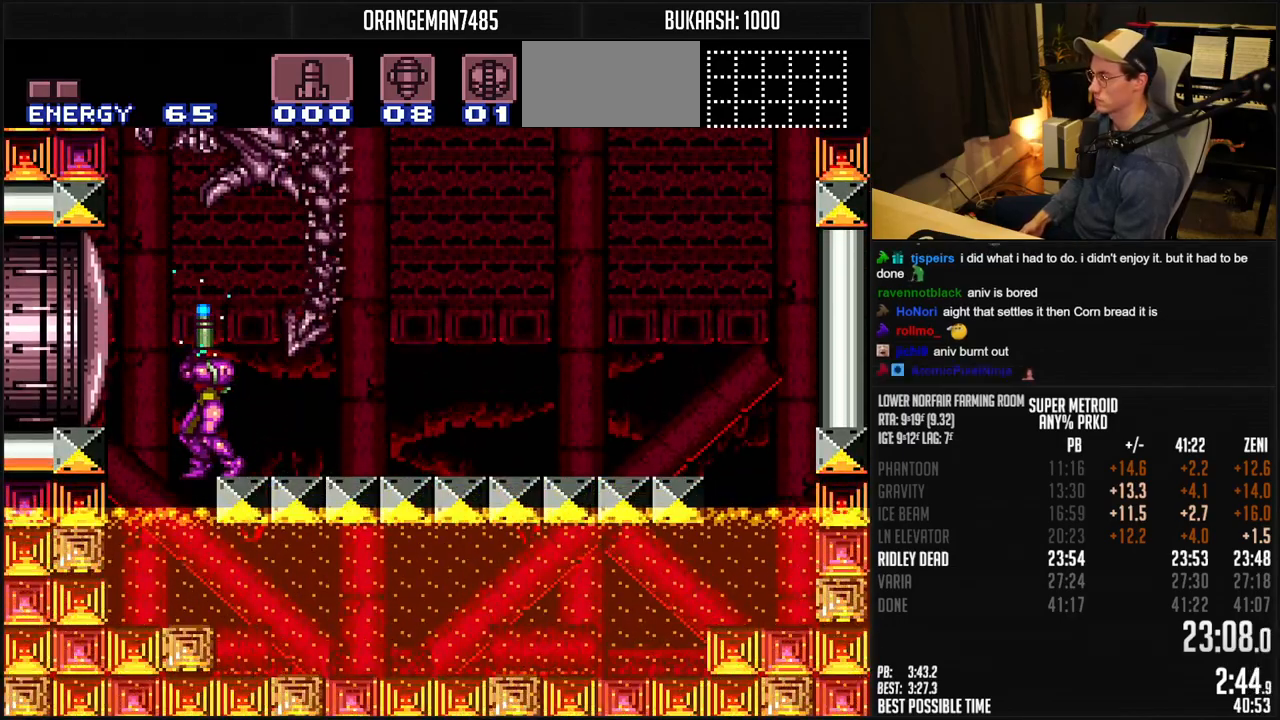
{"buttons": ["X", "DPAD_UP"], "events": [[350, "A", "down"], [433, "A", "up"], [433, "X", "up"], [467, "X", "down"]]}